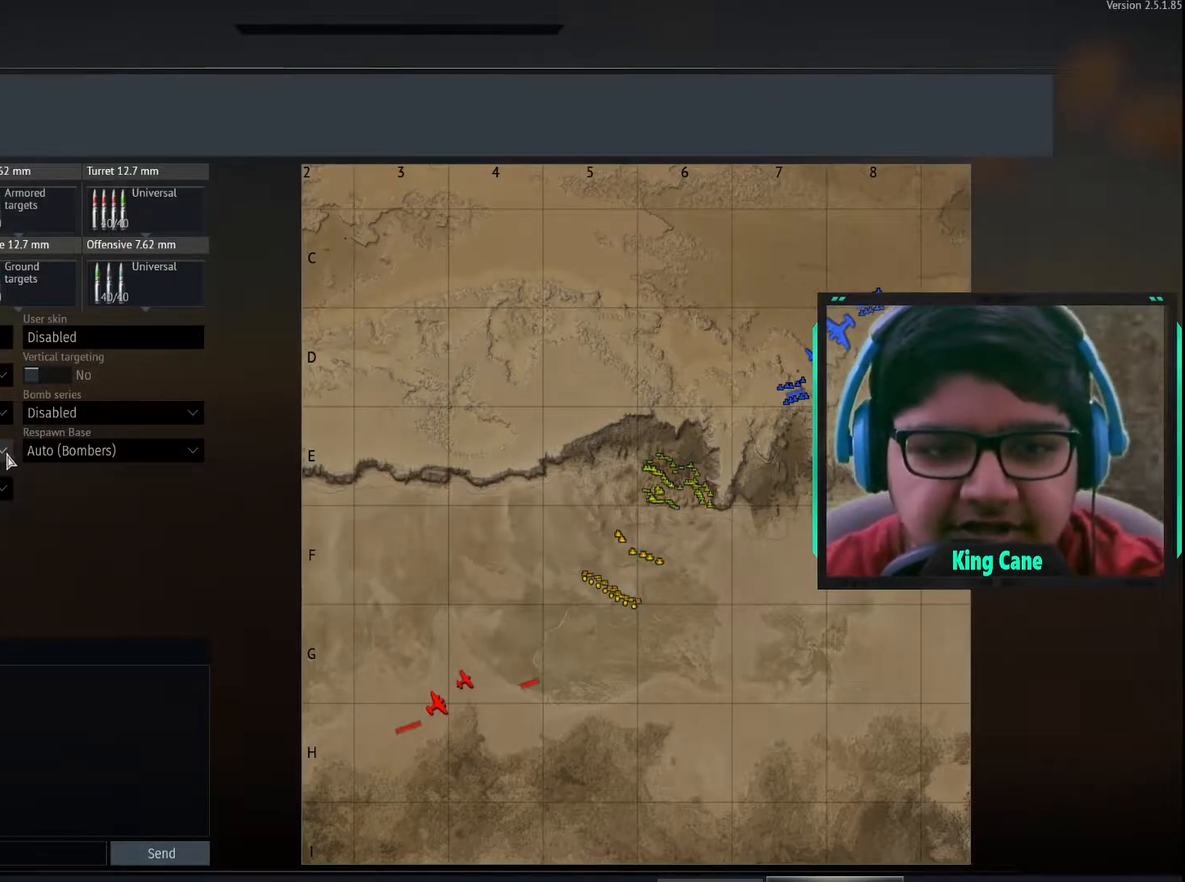
Gameplay with keyboard and mouse; each line is a JSON object with the keys and mouse buttons held at the frame after it. "events" lists presses ("down") and releases ("up") of "1", "2", "3", "4", "5", "a", "alt", "c", "caps_lock", "ctrl", "d", "e", "f", "g", "q", "r", "s", "shift", "space", "t", "tab", "v", "w", "x", "z", "mouse_left", "mouse_wheel" and "mouse_right" between this image and that frame as [ms after this image, input, new state], when the widget could be followed in between. "mouse_left", "mouse_wheel", "mouse_right" = the "left", "wheel", "right" buttons of the "mouse" list. No other keys are recorded. "wheel" means that the mouse wheel is clicked or scrolled. "mouse_move" is the direction in which the mouse moves at that frame (one of eight, or "still"), when it could be read.
{"keys": ["shift"], "mouse": [], "mouse_move": "still", "events": []}
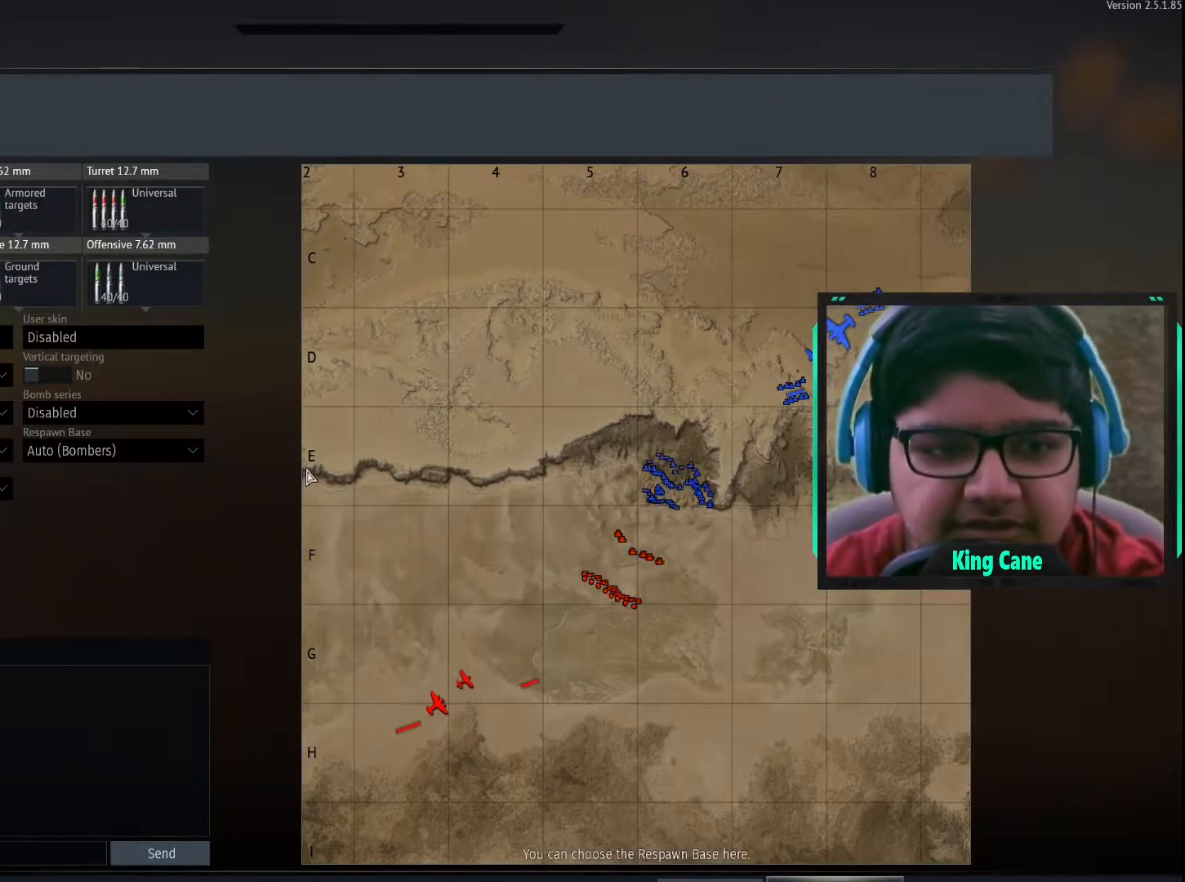
{"keys": ["shift"], "mouse": [], "mouse_move": "up-right", "events": []}
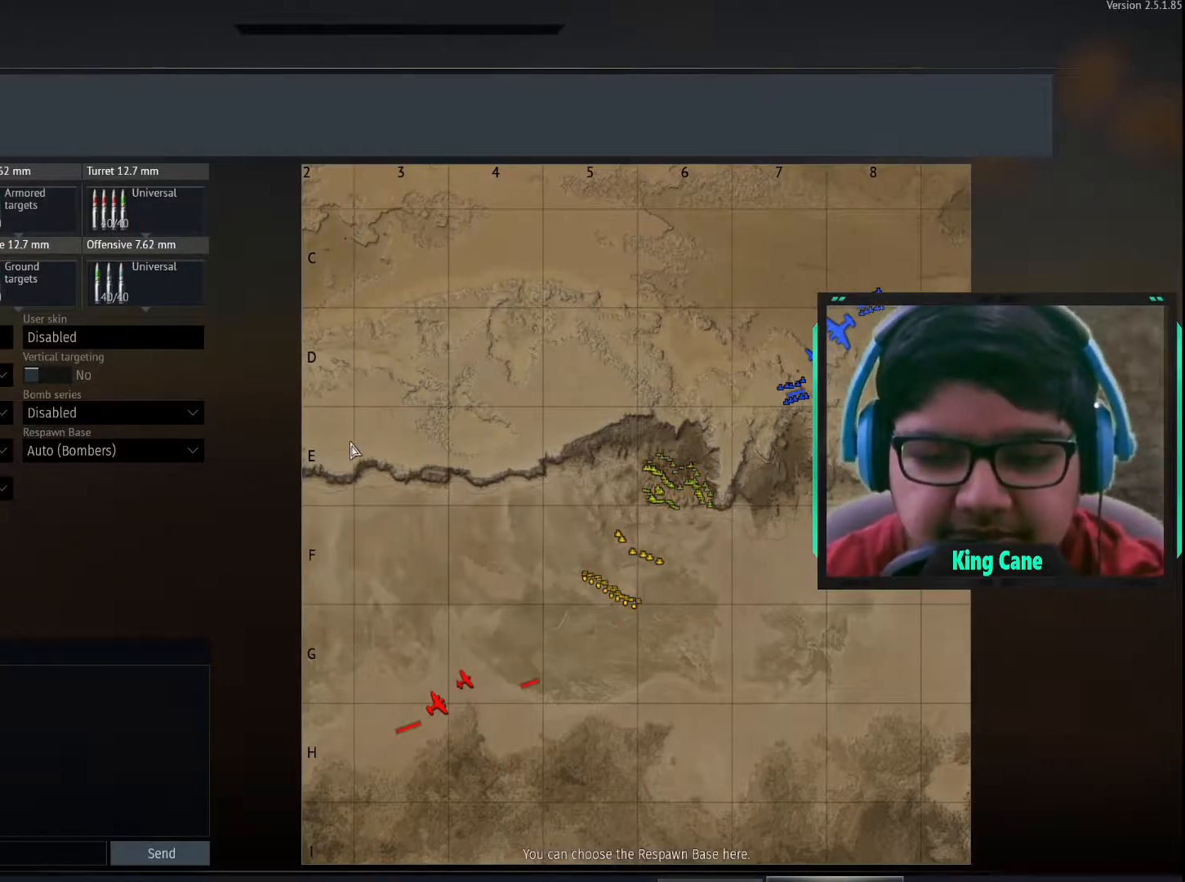
{"keys": ["shift"], "mouse": [], "mouse_move": "still", "events": []}
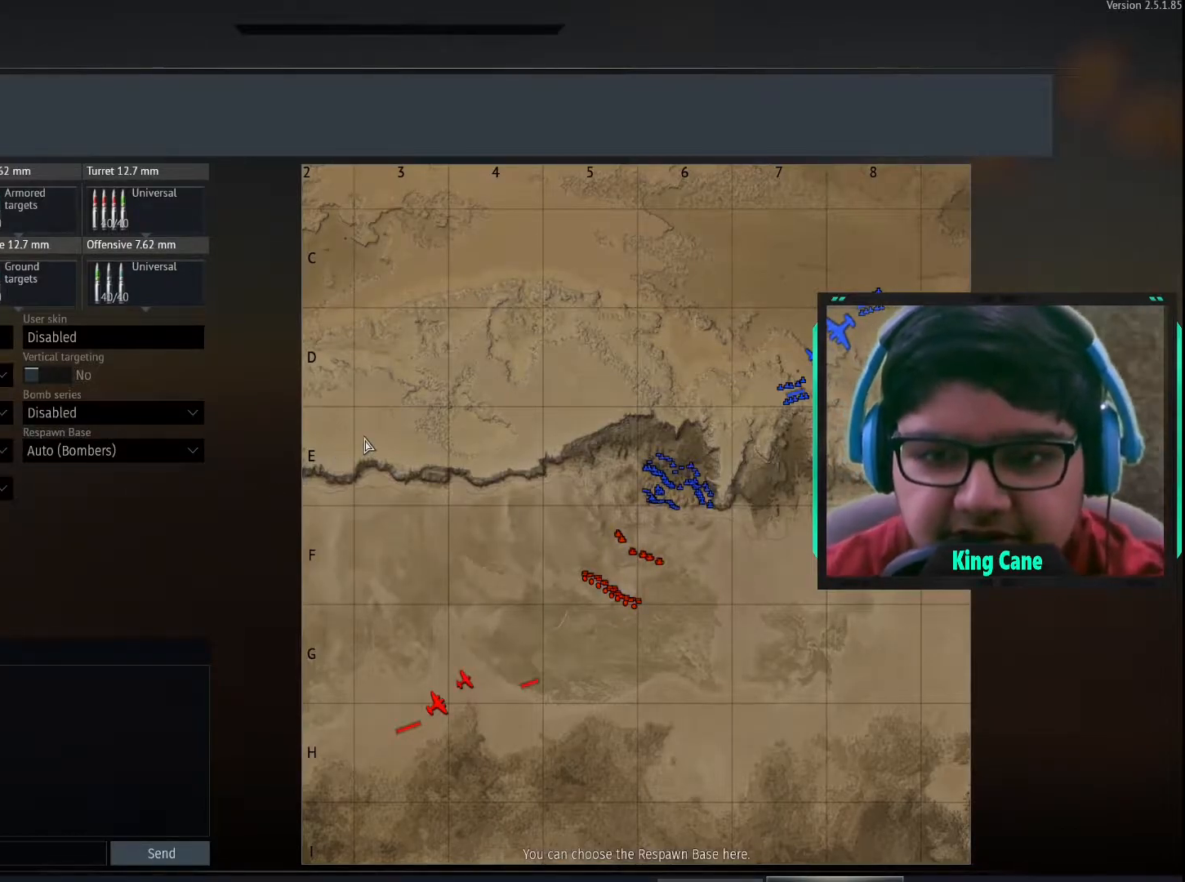
{"keys": ["shift"], "mouse": [], "mouse_move": "still", "events": []}
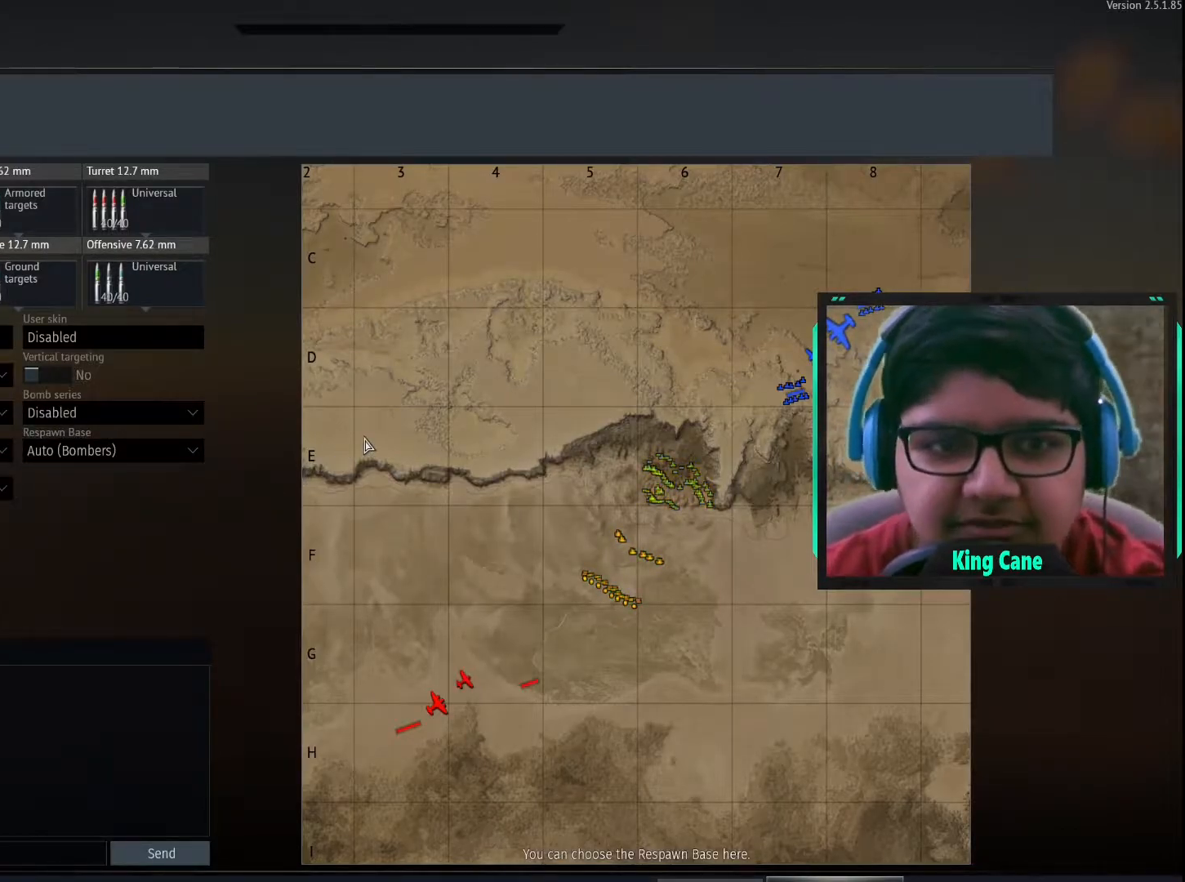
{"keys": ["shift"], "mouse": [], "mouse_move": "still", "events": []}
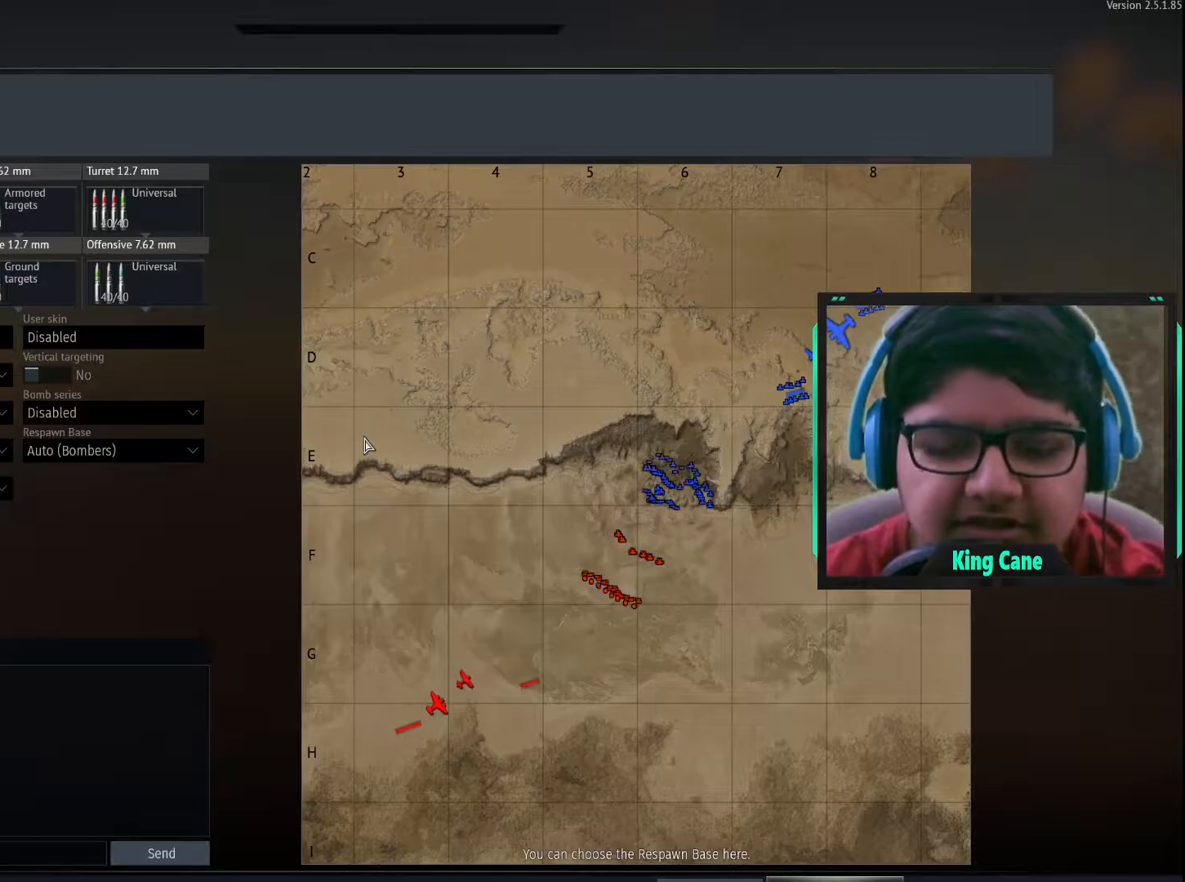
{"keys": ["shift"], "mouse": [], "mouse_move": "still", "events": []}
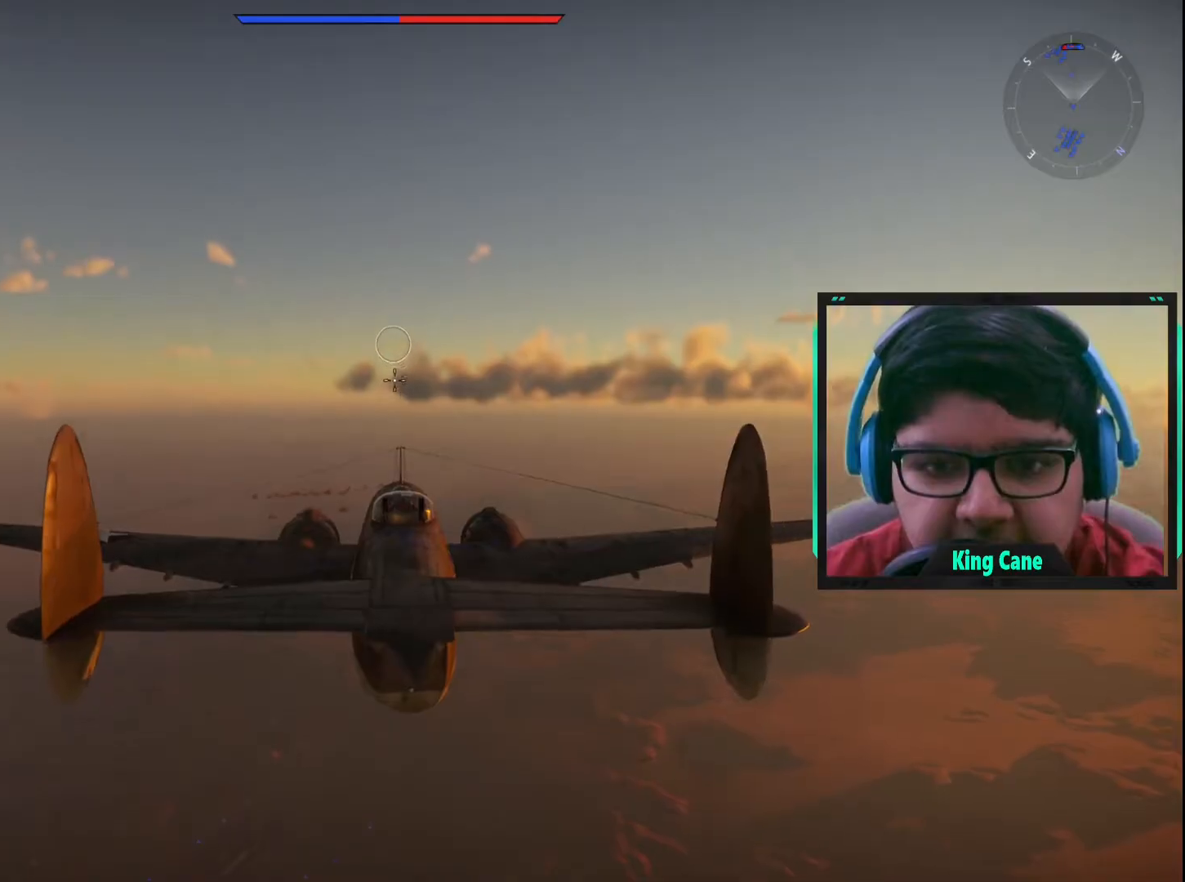
{"keys": [], "mouse": [], "mouse_move": "still", "events": [[367, "shift", "up"]]}
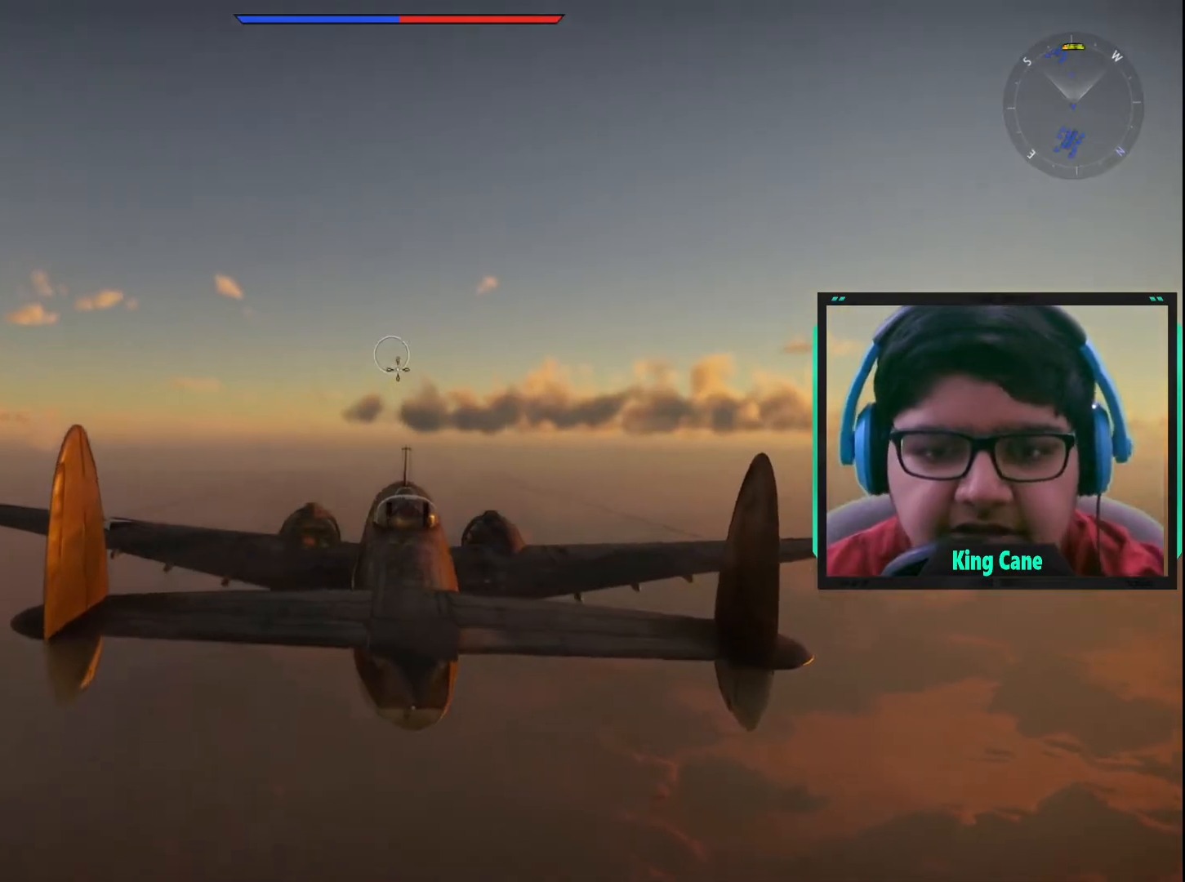
{"keys": [], "mouse": [], "mouse_move": "still", "events": []}
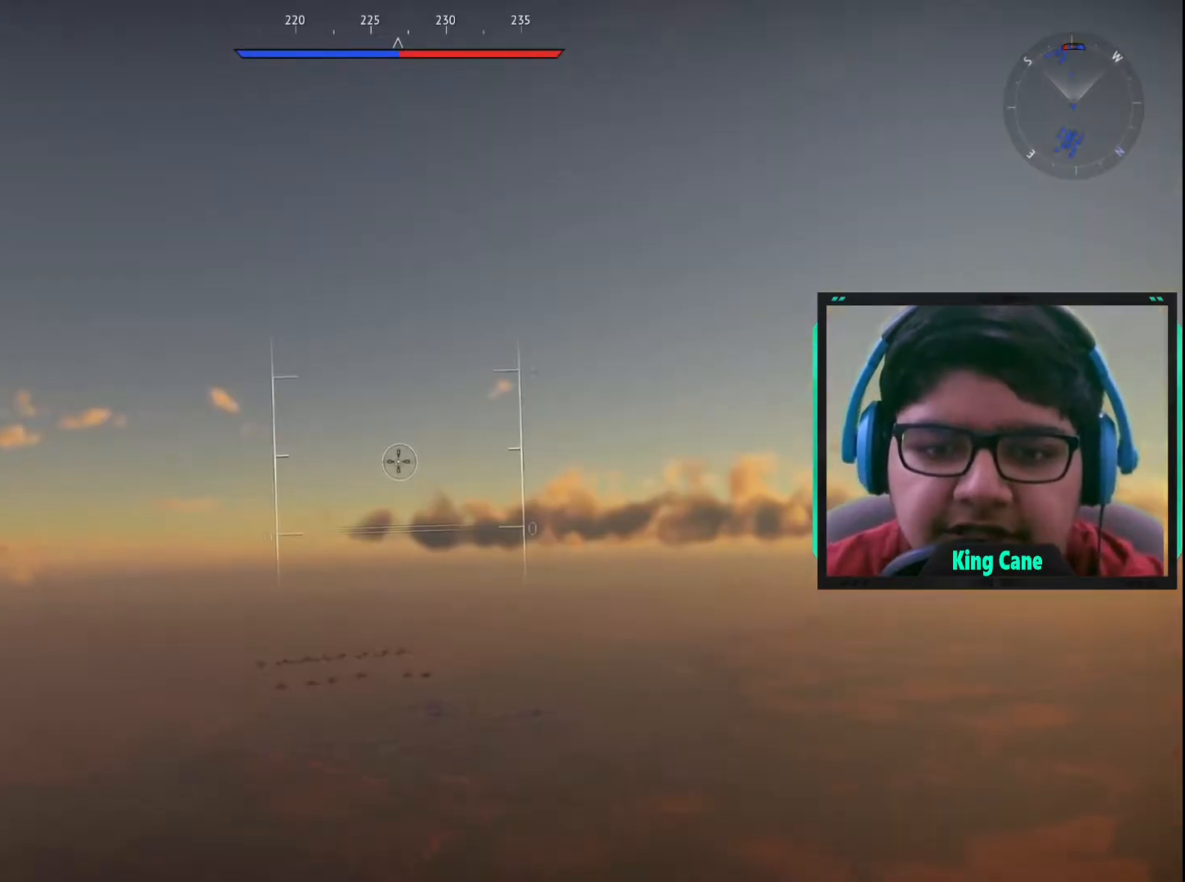
{"keys": [], "mouse": [], "mouse_move": "still", "events": []}
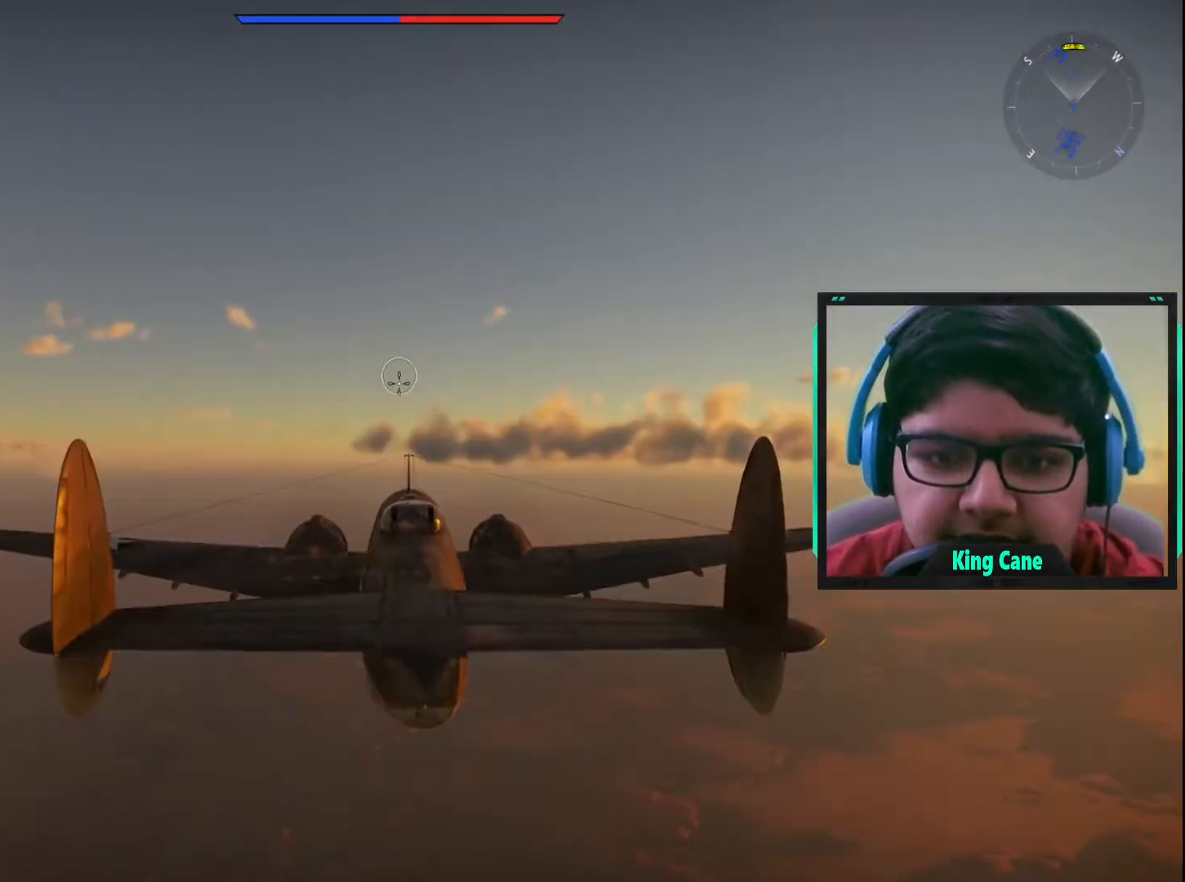
{"keys": ["c"], "mouse": [], "mouse_move": "still", "events": [[500, "c", "down"]]}
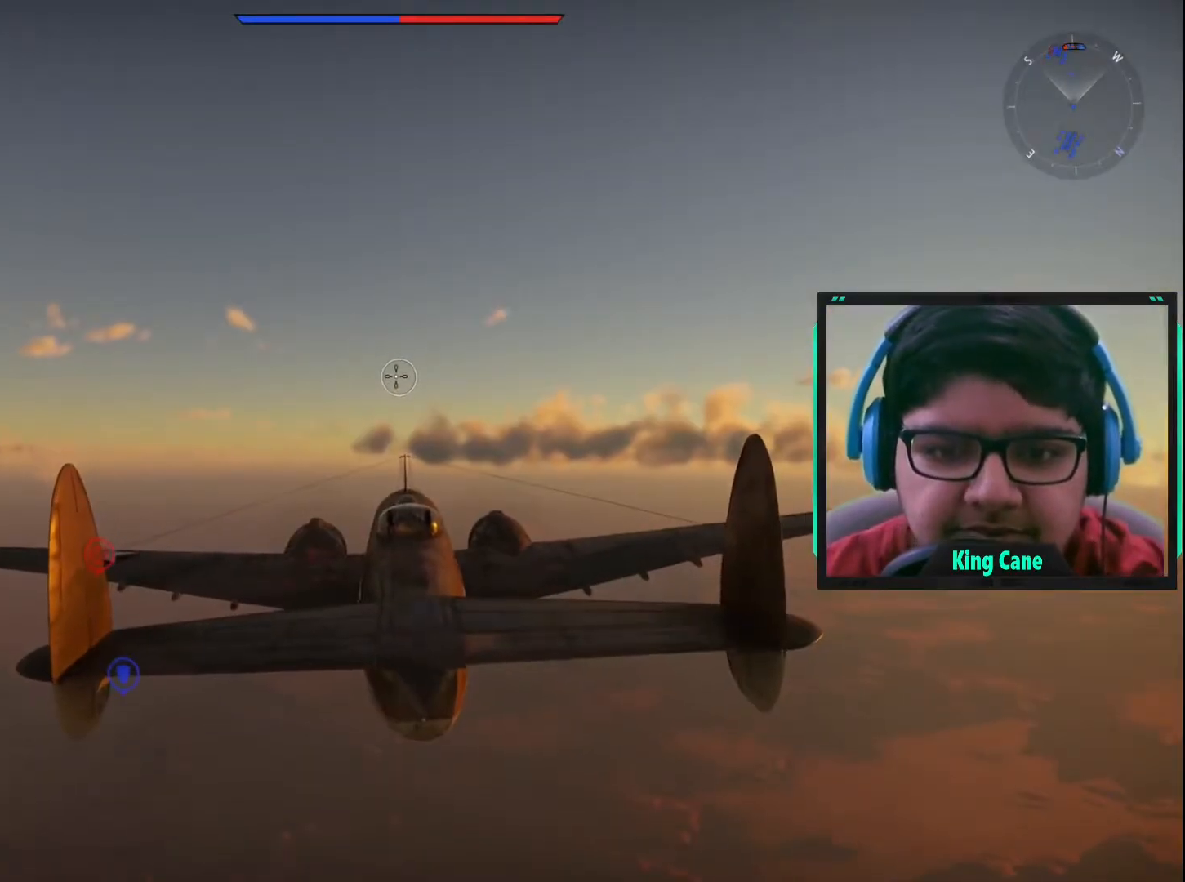
{"keys": ["c"], "mouse": [], "mouse_move": "left", "events": []}
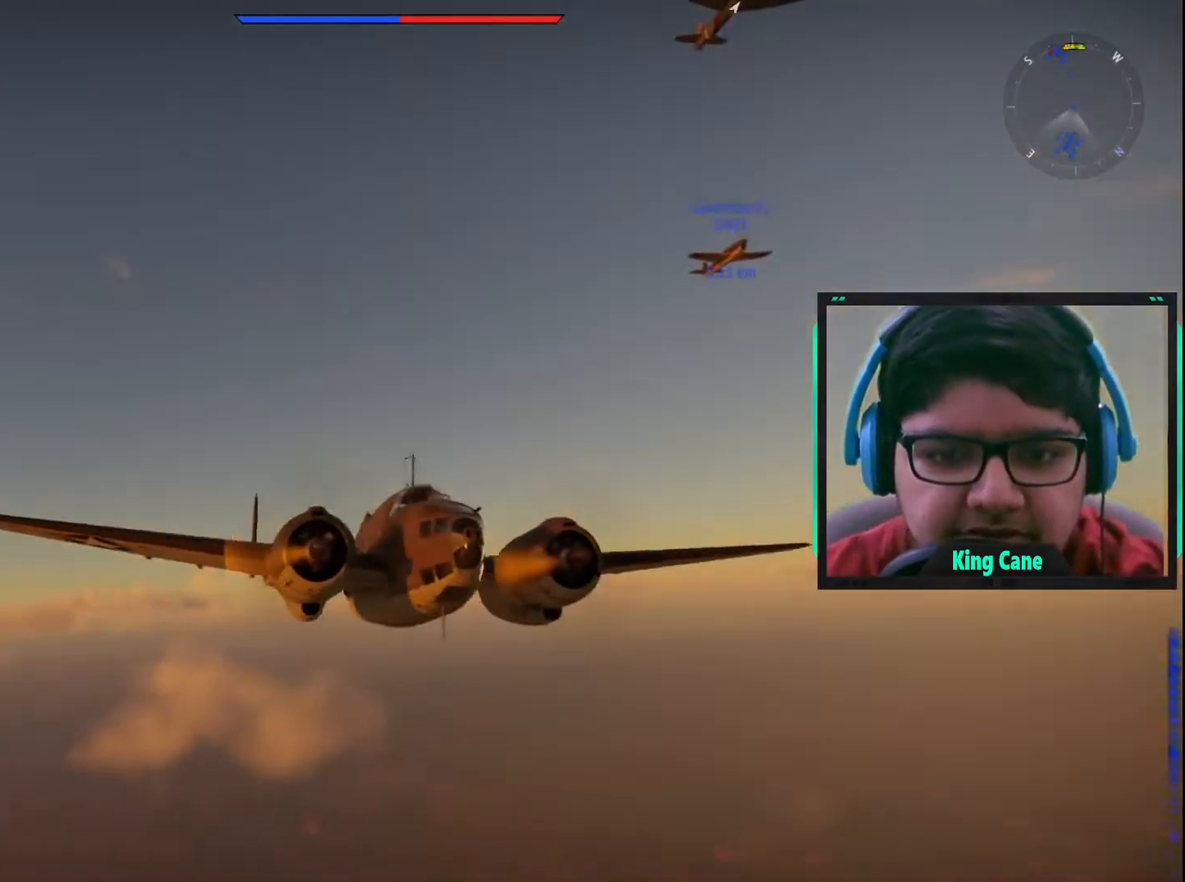
{"keys": ["c"], "mouse": [], "mouse_move": "still", "events": []}
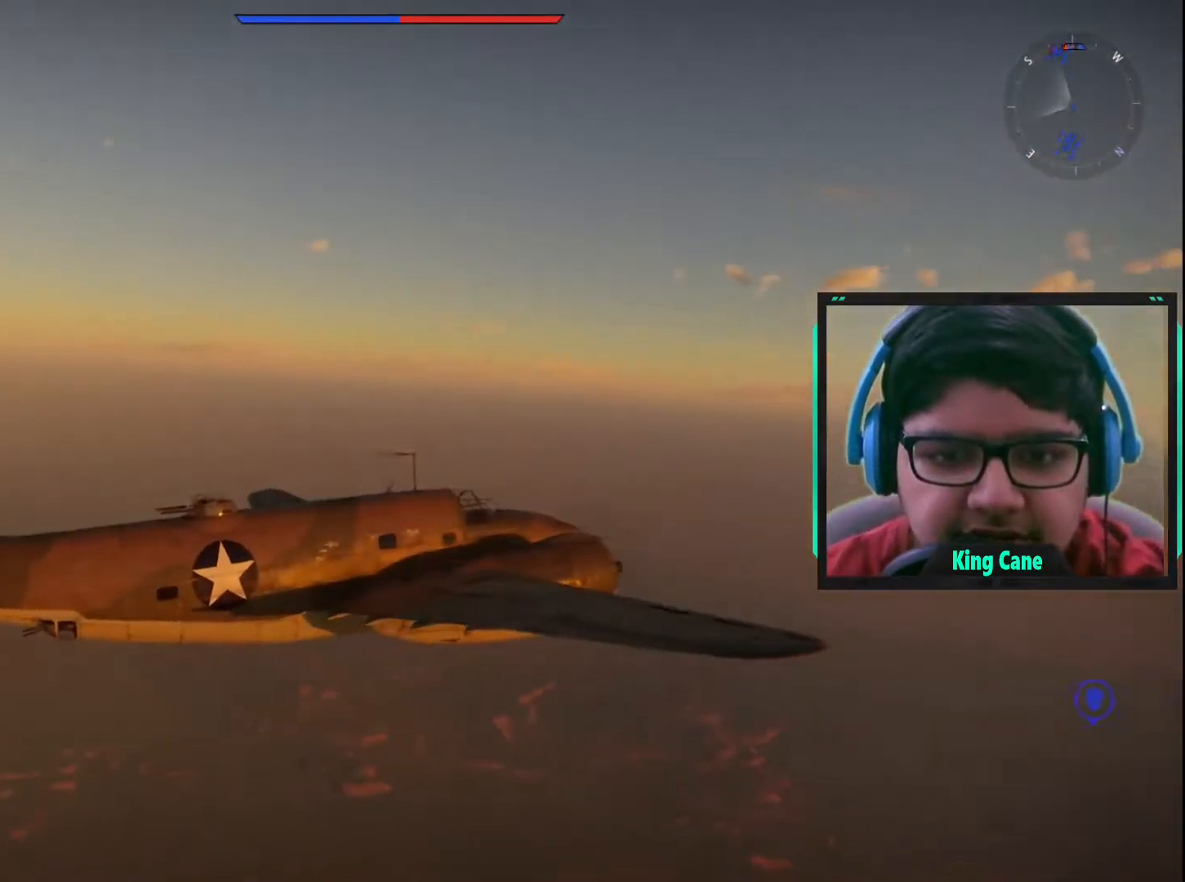
{"keys": ["c"], "mouse": [], "mouse_move": "left", "events": []}
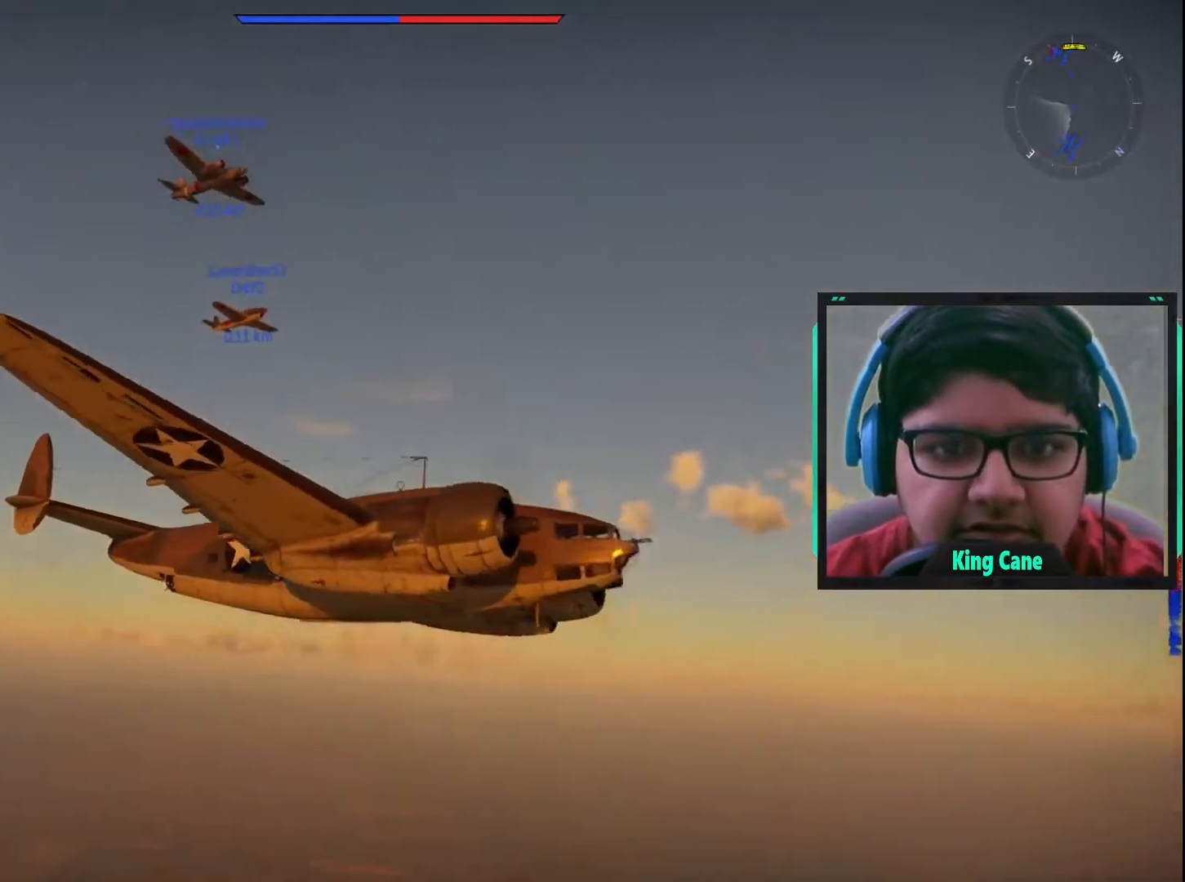
{"keys": ["c"], "mouse": [], "mouse_move": "still", "events": []}
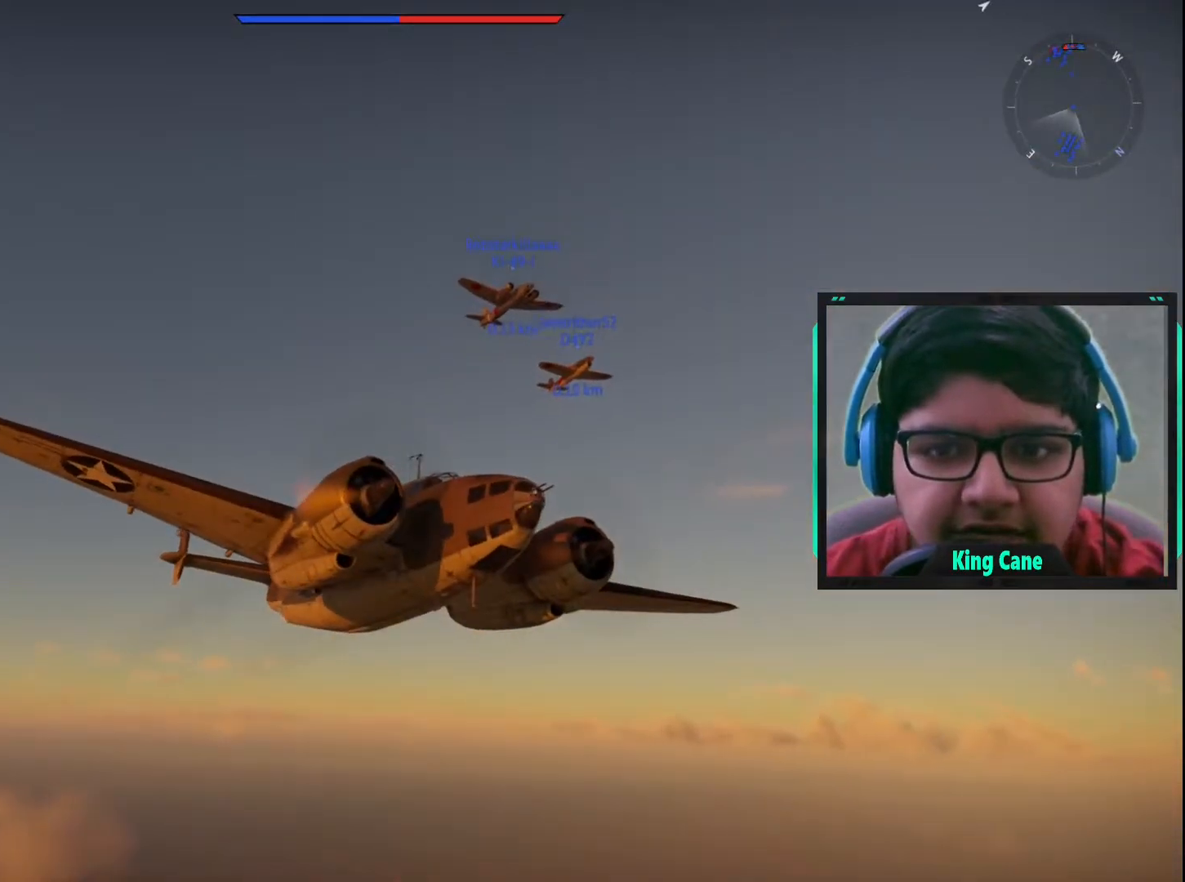
{"keys": ["c"], "mouse": [], "mouse_move": "still", "events": []}
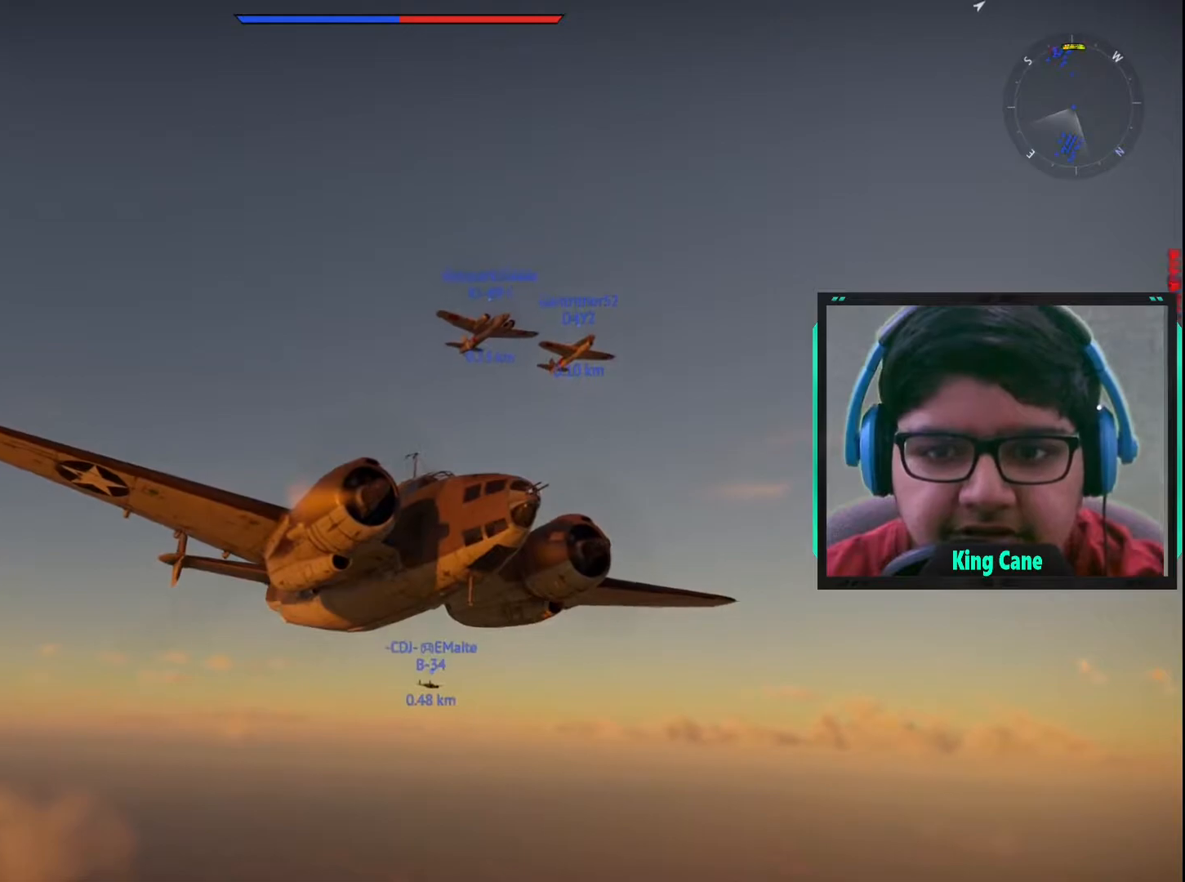
{"keys": ["c"], "mouse": [], "mouse_move": "still", "events": []}
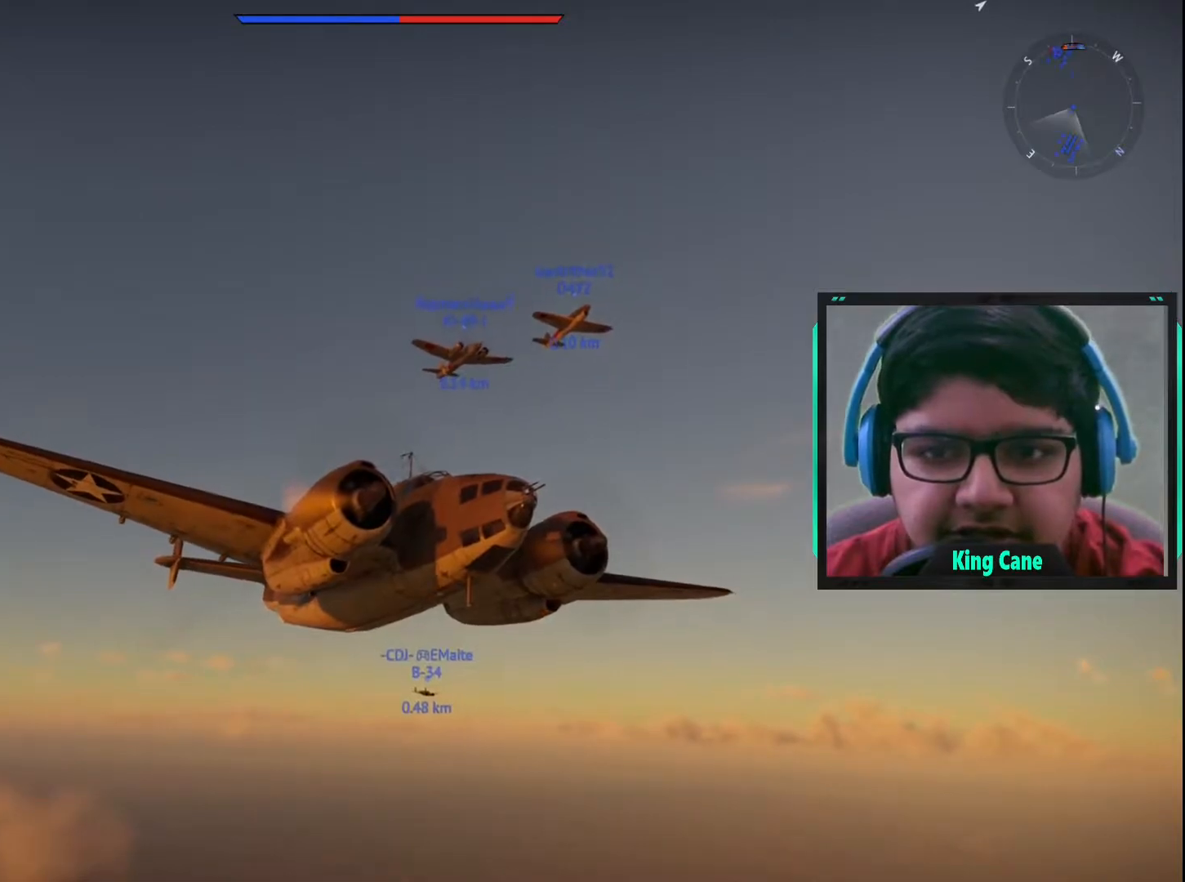
{"keys": ["c"], "mouse": [], "mouse_move": "still", "events": []}